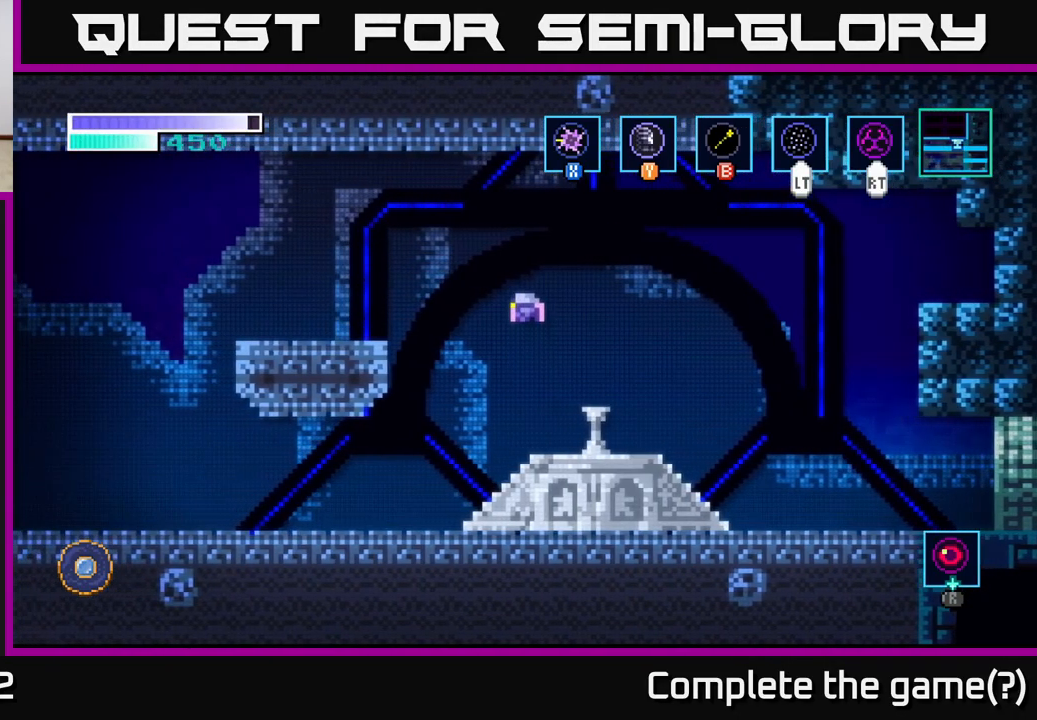
Gameplay with a controller (Xbox layout); each line is a JSON object with the inputs held at the frame after it. "events" lists button and stick changes between this image and that frame as [ms after this image, input, new state], when the widget could be followed in between.
{"buttons": [], "left_stick": "left", "right_stick": "center", "events": [[216, "A", "up"], [283, "A", "down"], [433, "A", "up"]]}
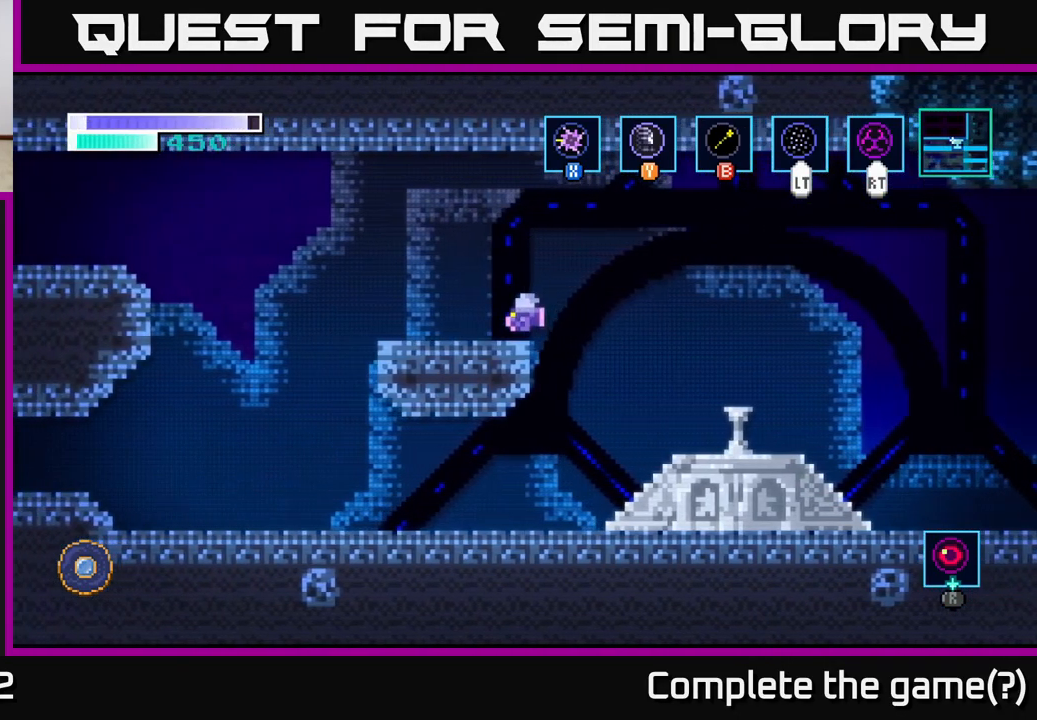
{"buttons": ["A"], "left_stick": "left", "right_stick": "center", "events": [[483, "A", "down"]]}
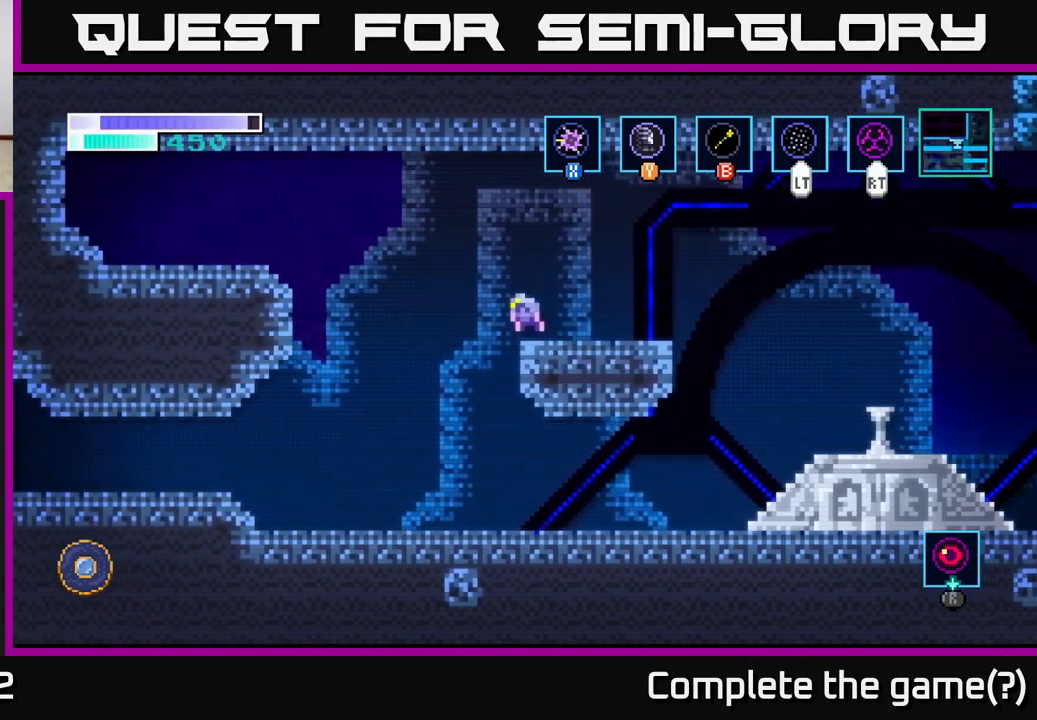
{"buttons": [], "left_stick": "left", "right_stick": "center", "events": [[316, "A", "up"]]}
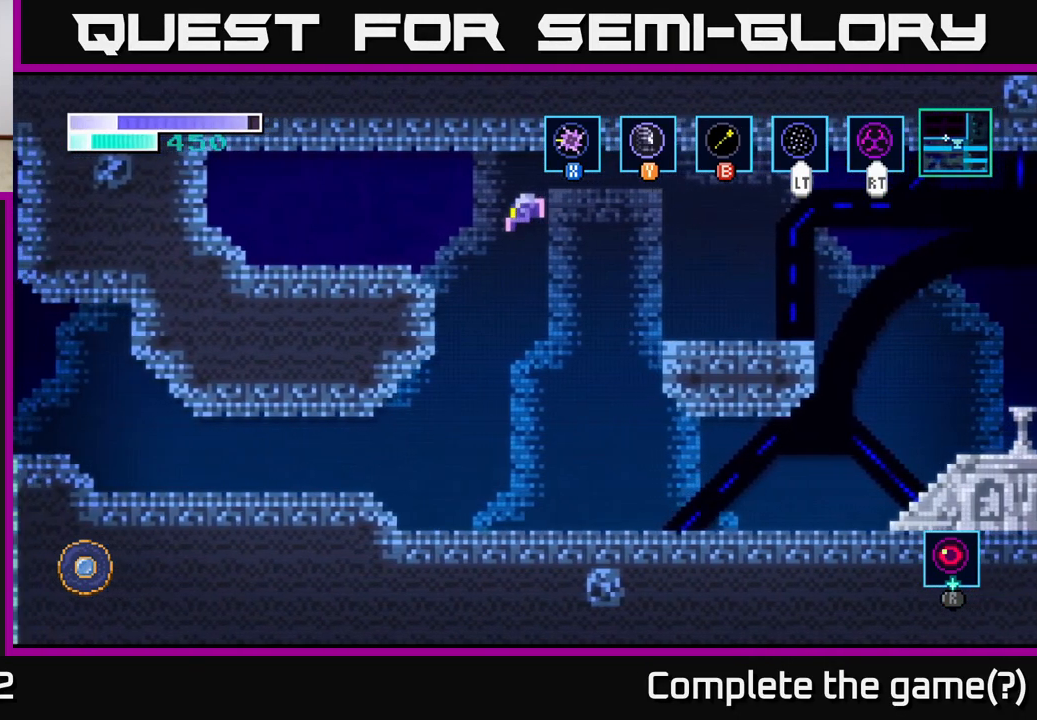
{"buttons": [], "left_stick": "left", "right_stick": "center", "events": []}
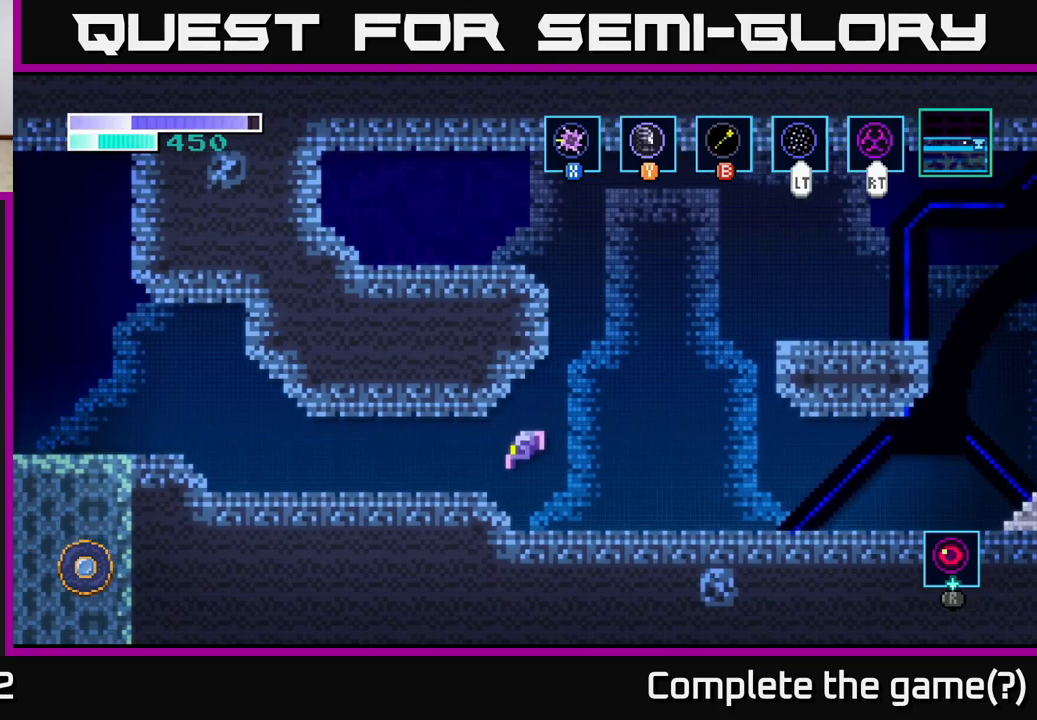
{"buttons": [], "left_stick": "left", "right_stick": "center", "events": []}
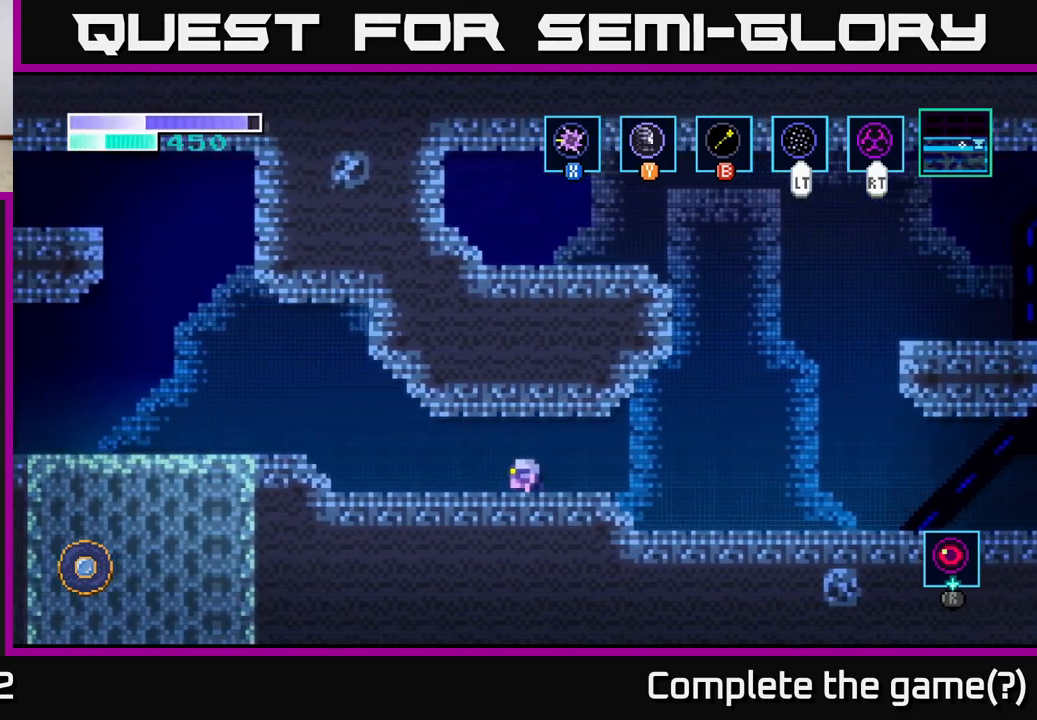
{"buttons": [], "left_stick": "left", "right_stick": "center", "events": []}
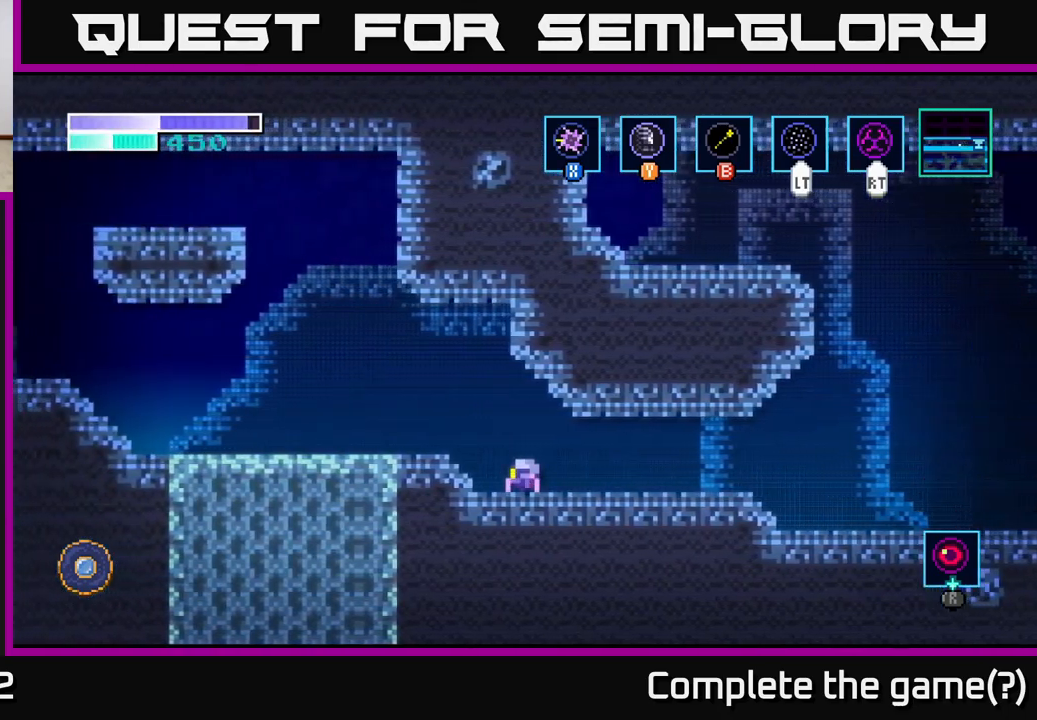
{"buttons": [], "left_stick": "left", "right_stick": "center", "events": [[67, "A", "down"], [133, "A", "up"]]}
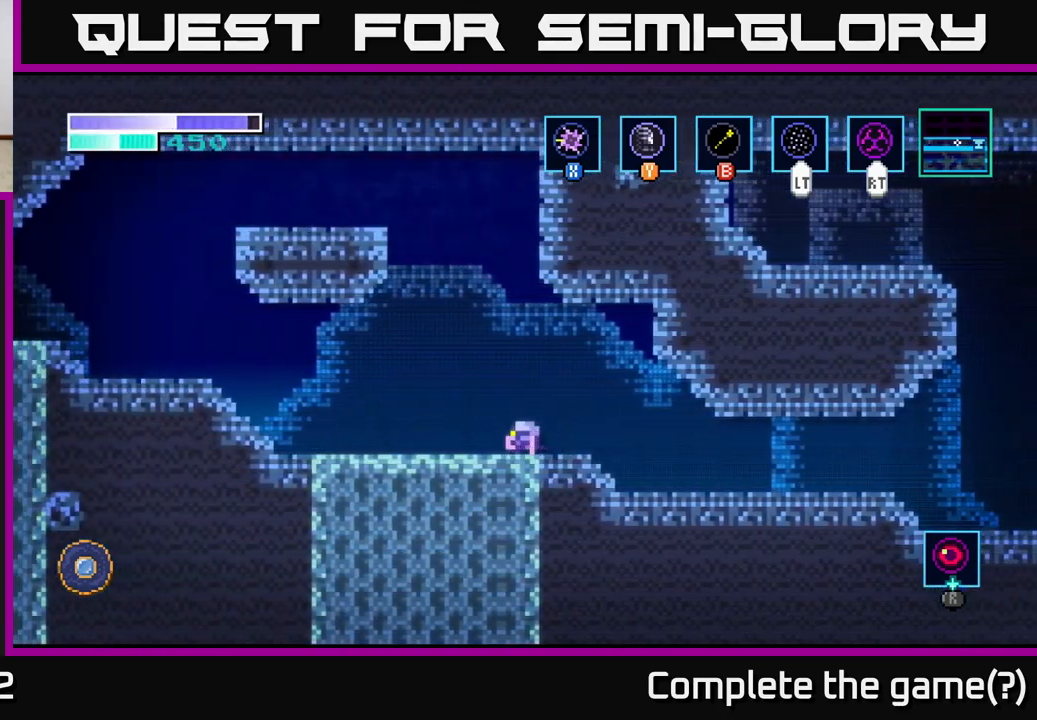
{"buttons": [], "left_stick": "left", "right_stick": "center", "events": []}
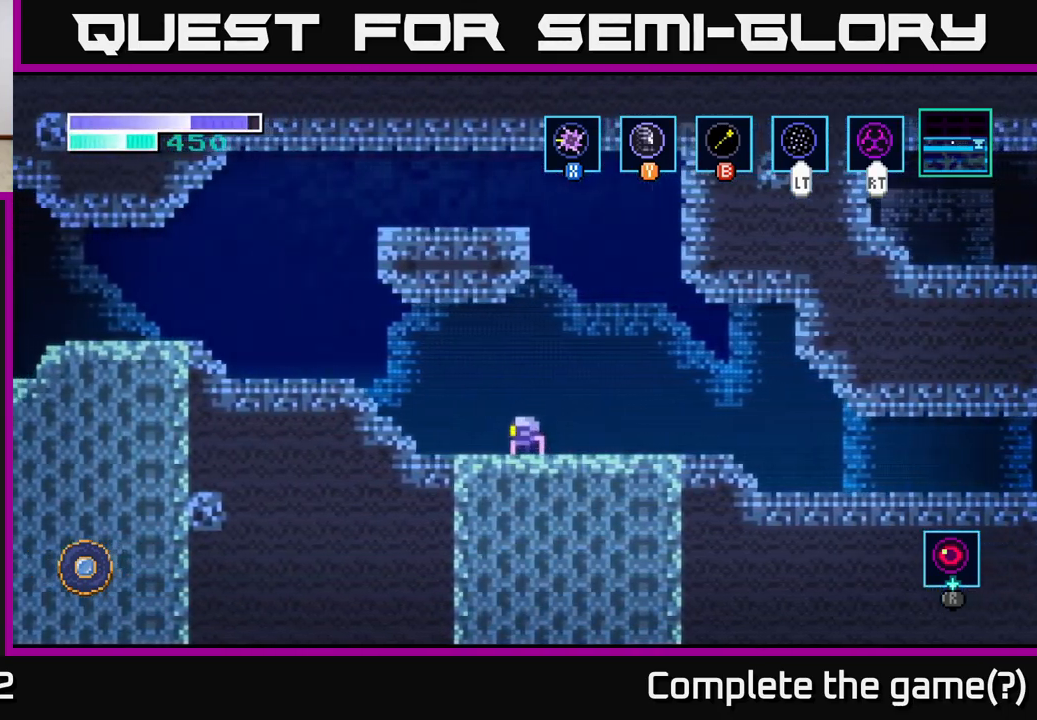
{"buttons": [], "left_stick": "left", "right_stick": "center", "events": [[233, "A", "down"], [417, "A", "up"]]}
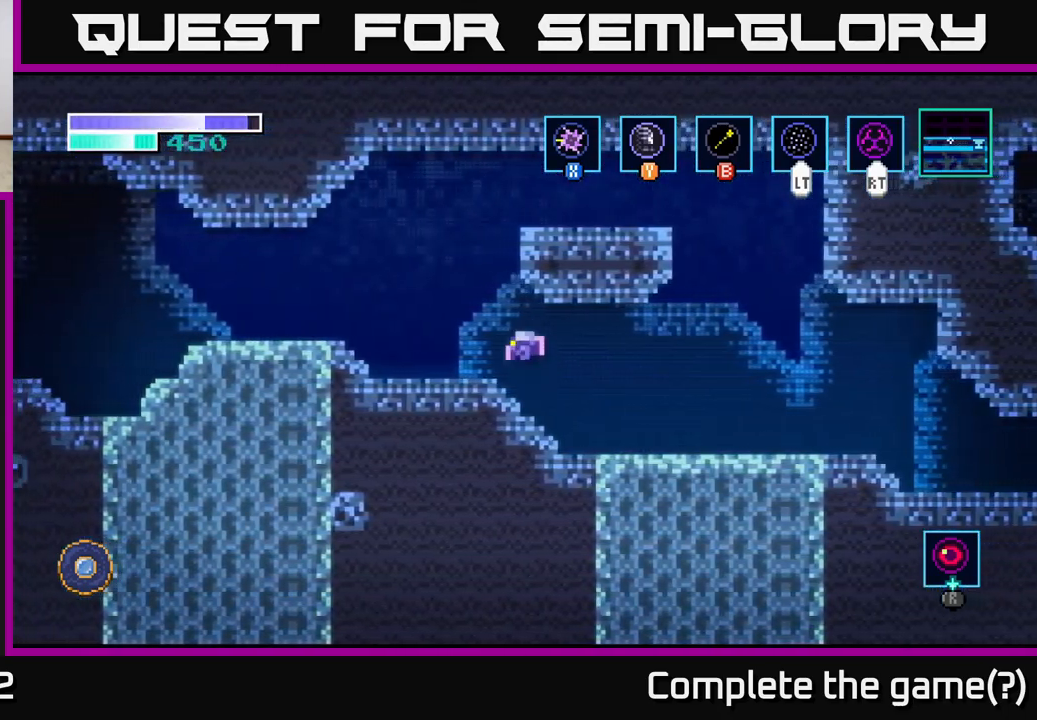
{"buttons": [], "left_stick": "left", "right_stick": "center", "events": [[317, "A", "down"], [417, "A", "up"]]}
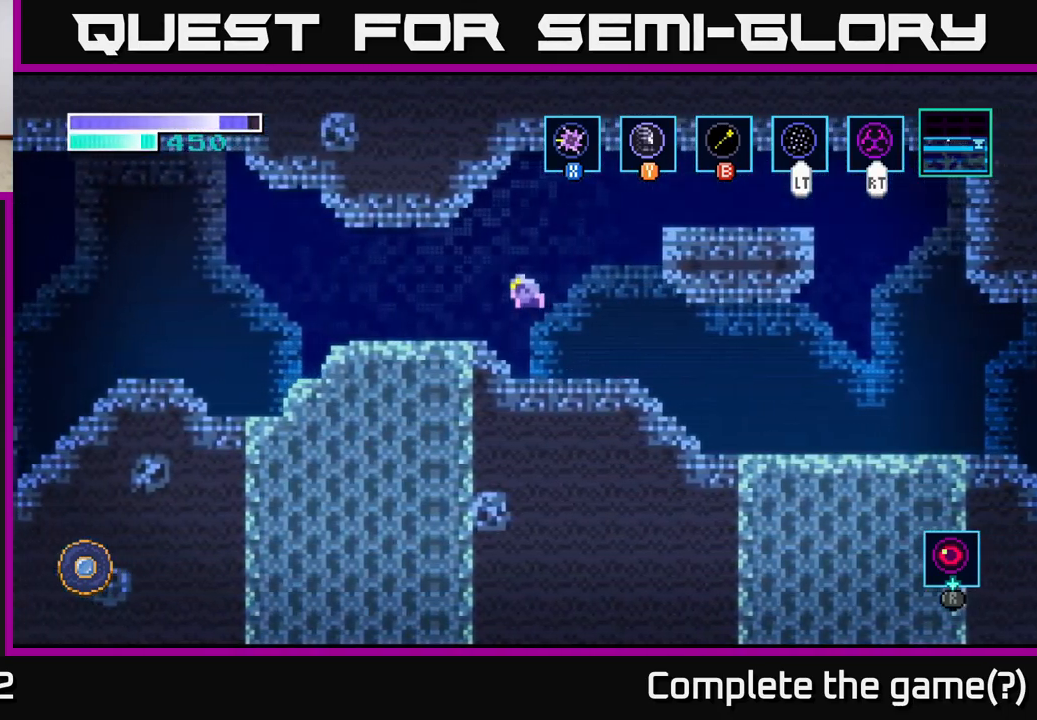
{"buttons": [], "left_stick": "left", "right_stick": "center", "events": []}
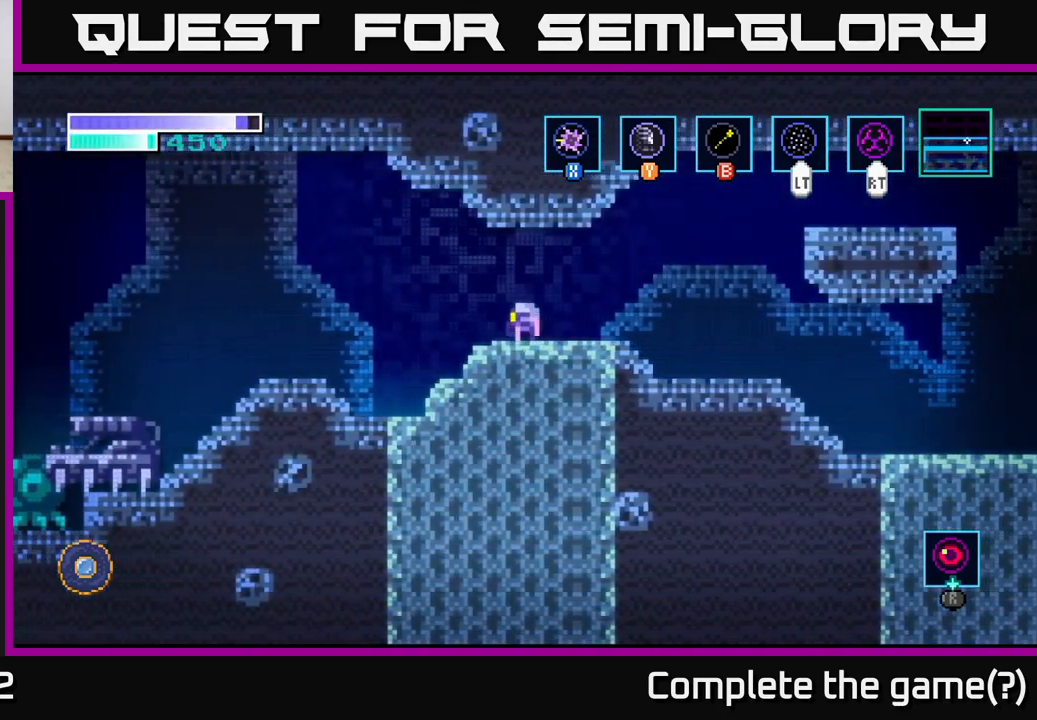
{"buttons": [], "left_stick": "left", "right_stick": "center", "events": []}
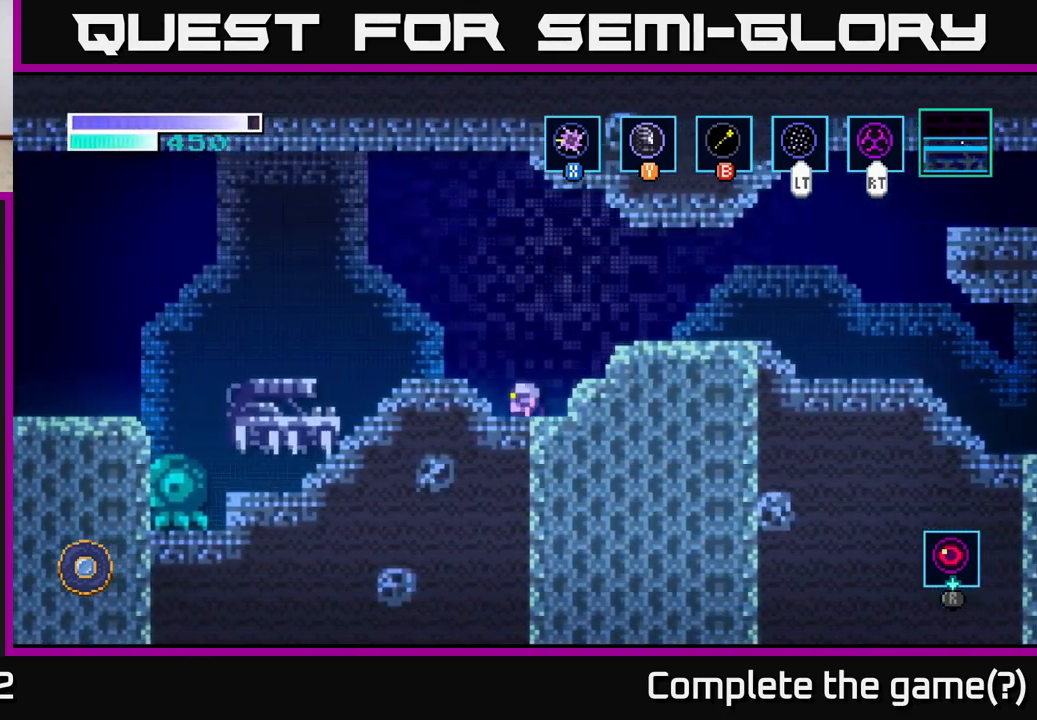
{"buttons": ["A"], "left_stick": "left", "right_stick": "center", "events": [[50, "A", "down"]]}
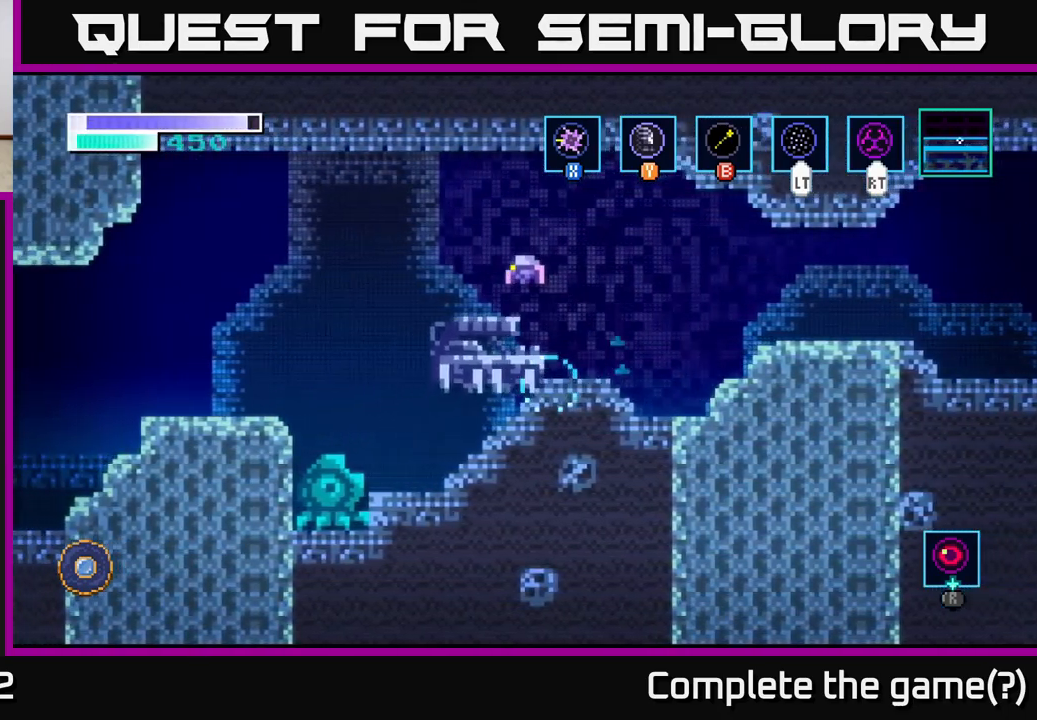
{"buttons": ["A"], "left_stick": "left", "right_stick": "center", "events": [[50, "A", "up"], [117, "A", "down"]]}
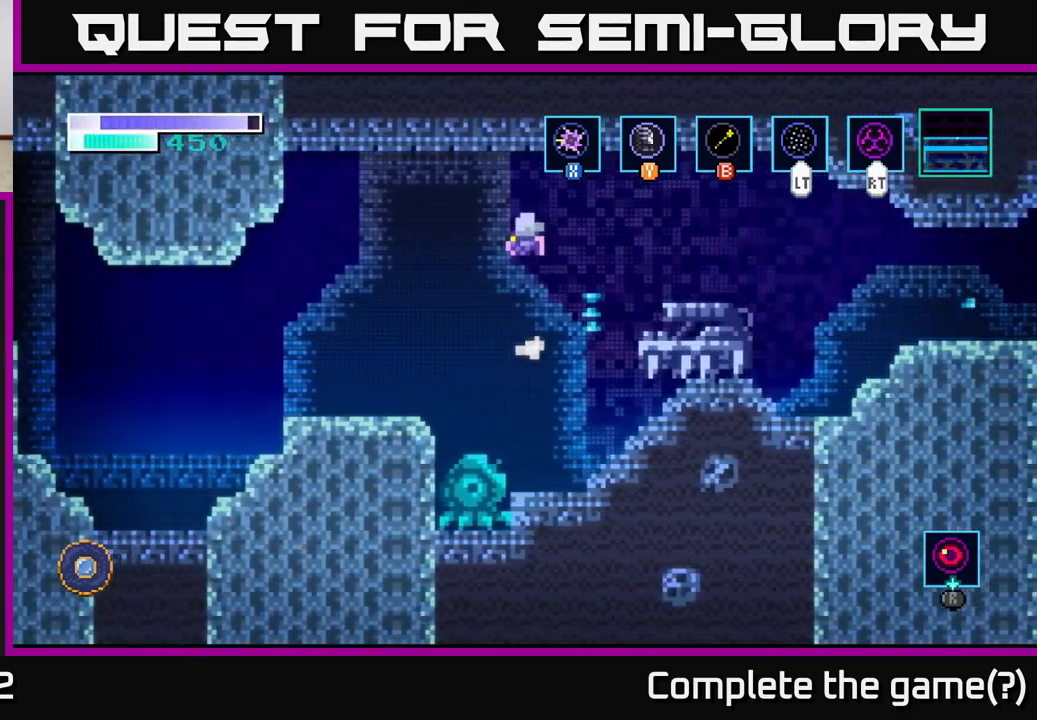
{"buttons": ["A"], "left_stick": "left", "right_stick": "center", "events": [[199, "A", "up"], [366, "A", "down"]]}
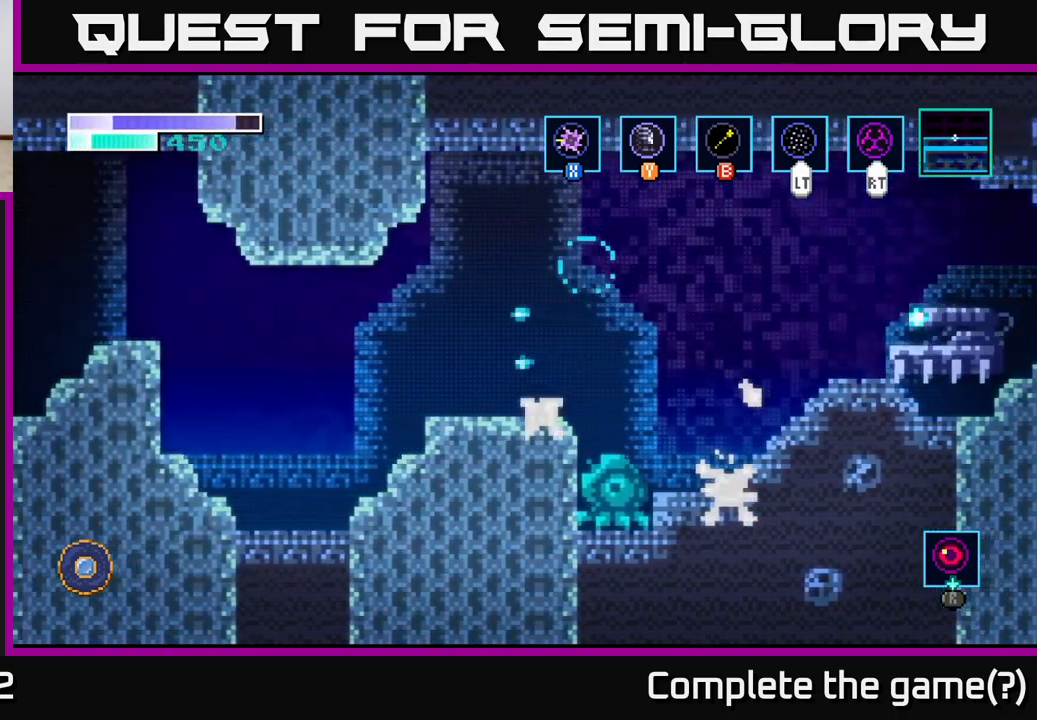
{"buttons": ["A"], "left_stick": "left", "right_stick": "center", "events": [[184, "A", "up"], [500, "A", "down"]]}
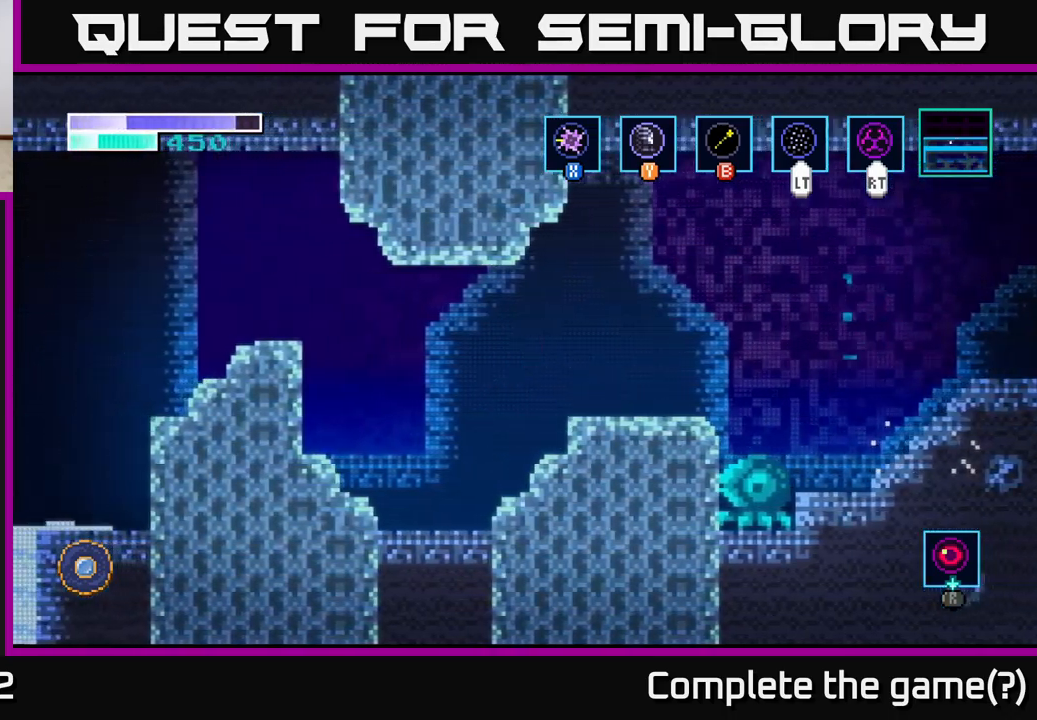
{"buttons": [], "left_stick": "up-left", "right_stick": "center", "events": [[467, "A", "up"], [467, "left_stick", "up-left"]]}
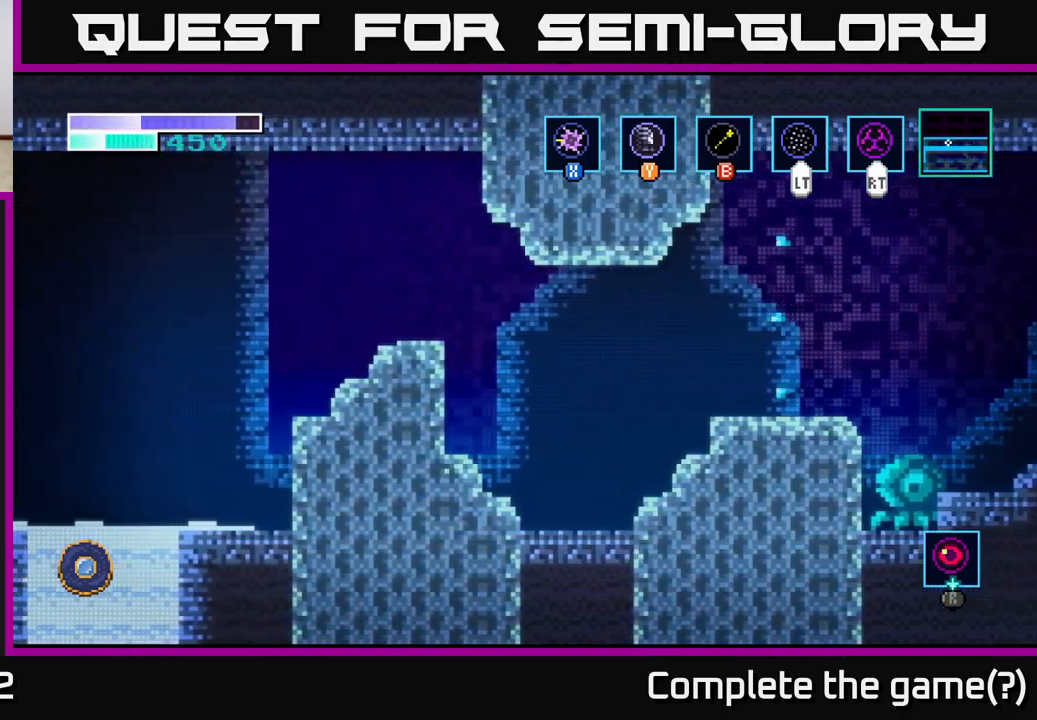
{"buttons": [], "left_stick": "up-left", "right_stick": "center", "events": [[34, "B", "down"], [150, "B", "up"]]}
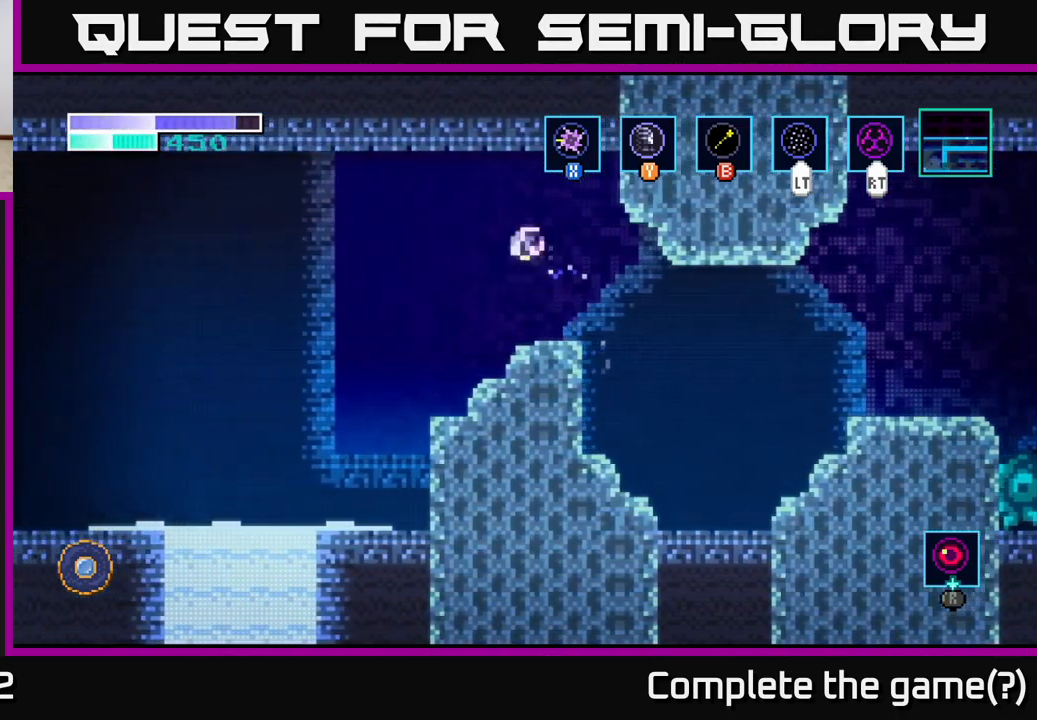
{"buttons": [], "left_stick": "left", "right_stick": "center", "events": [[67, "left_stick", "left"]]}
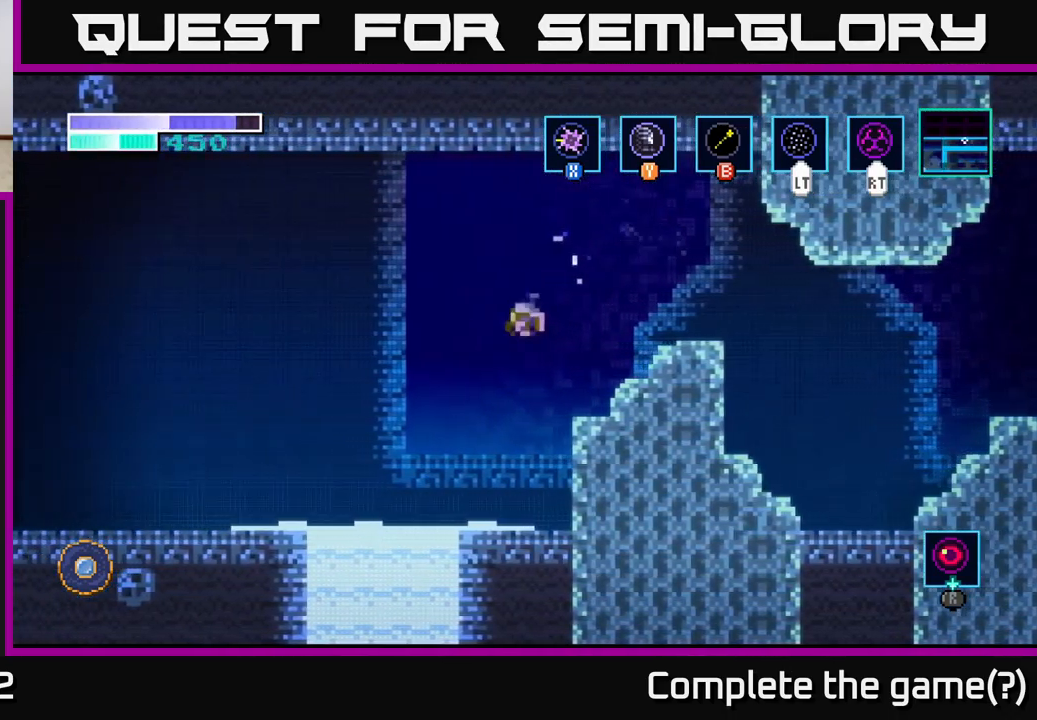
{"buttons": [], "left_stick": "center", "right_stick": "center", "events": [[200, "left_stick", "center"]]}
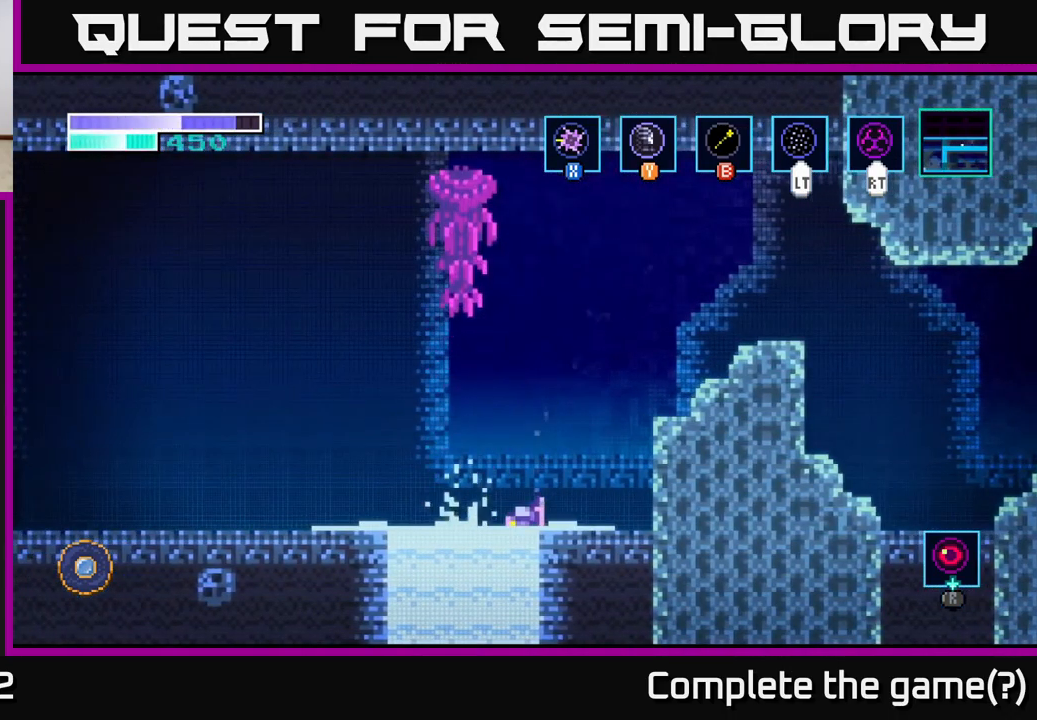
{"buttons": [], "left_stick": "left", "right_stick": "center", "events": [[50, "left_stick", "left"]]}
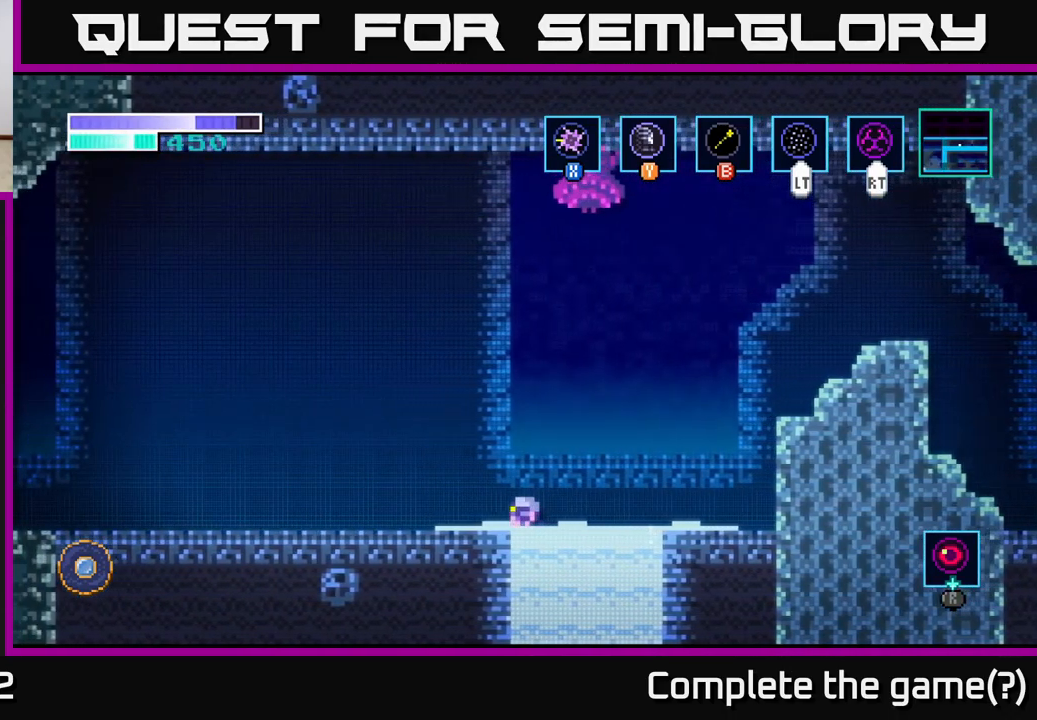
{"buttons": [], "left_stick": "left", "right_stick": "center", "events": []}
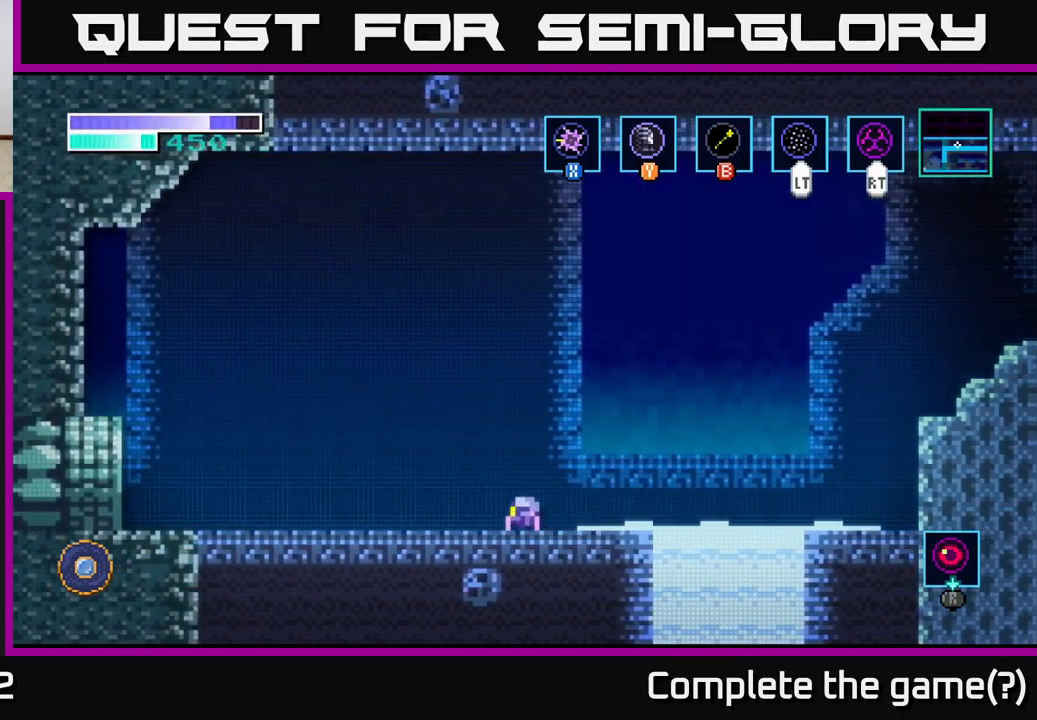
{"buttons": [], "left_stick": "left", "right_stick": "center", "events": []}
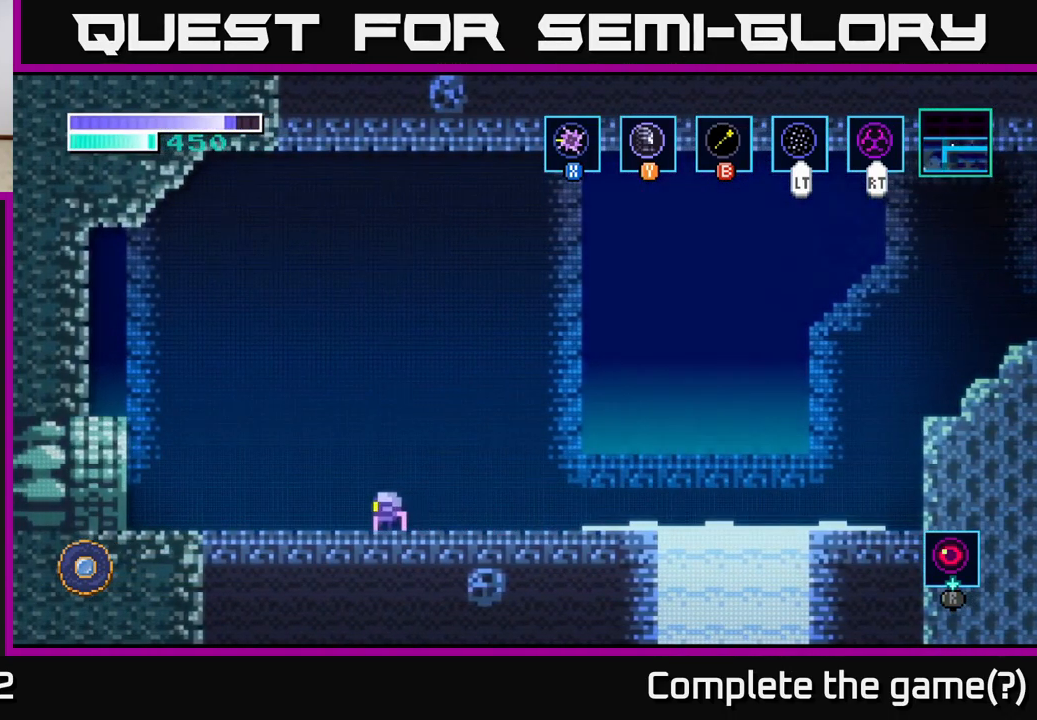
{"buttons": [], "left_stick": "left", "right_stick": "center", "events": []}
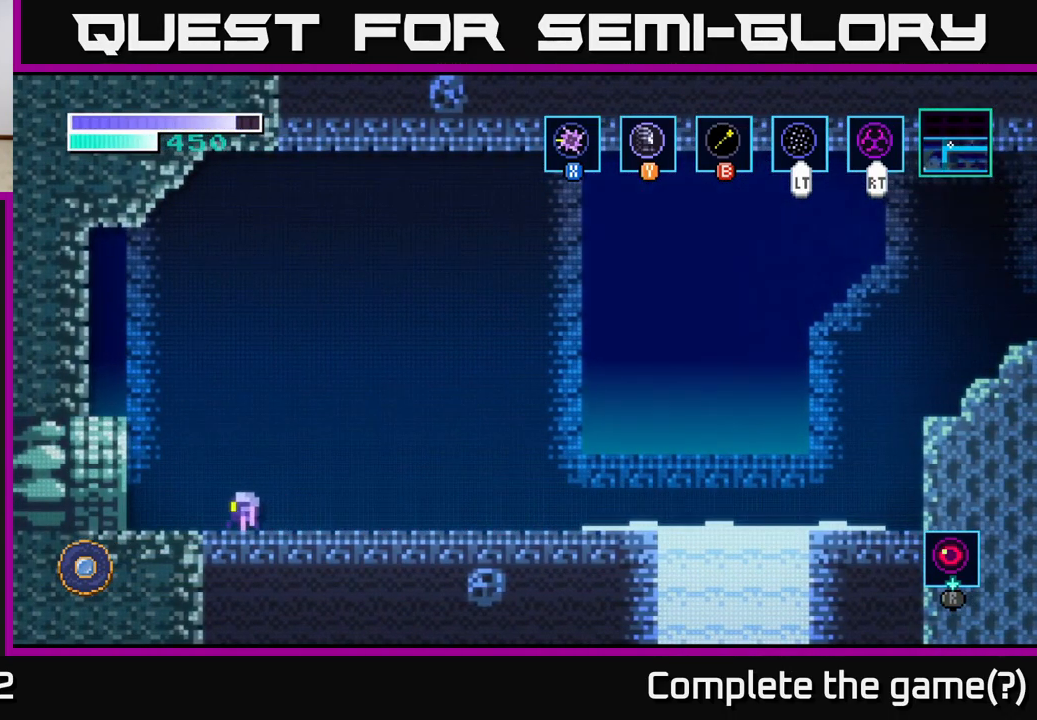
{"buttons": [], "left_stick": "left", "right_stick": "center", "events": [[301, "A", "down"], [367, "A", "up"]]}
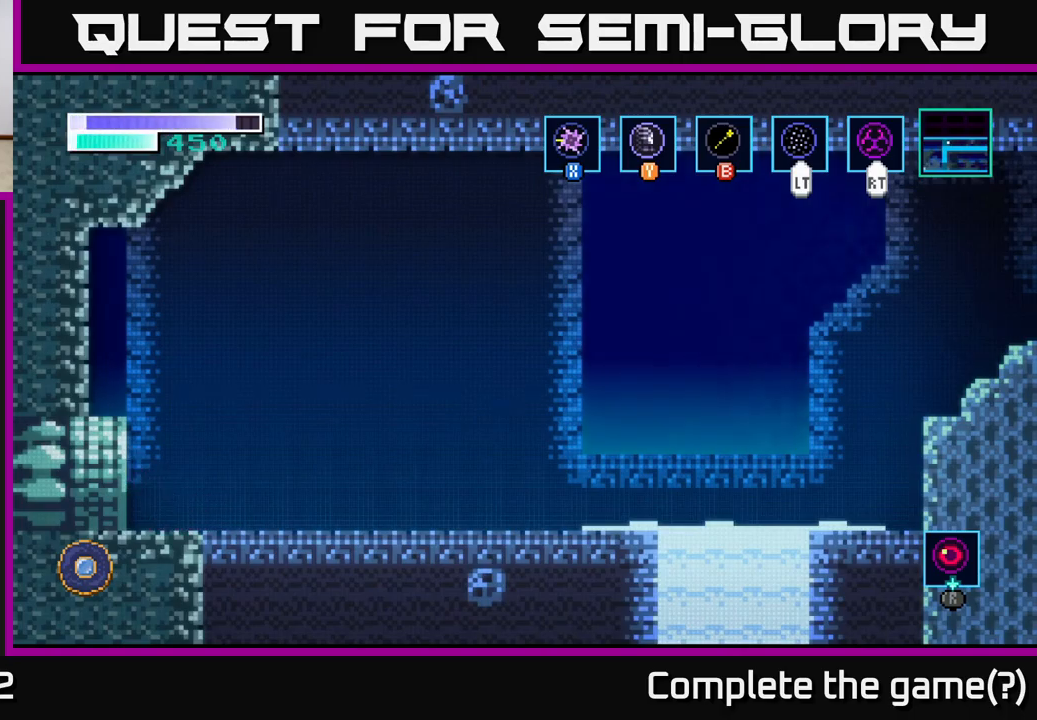
{"buttons": [], "left_stick": "center", "right_stick": "center", "events": [[266, "left_stick", "center"]]}
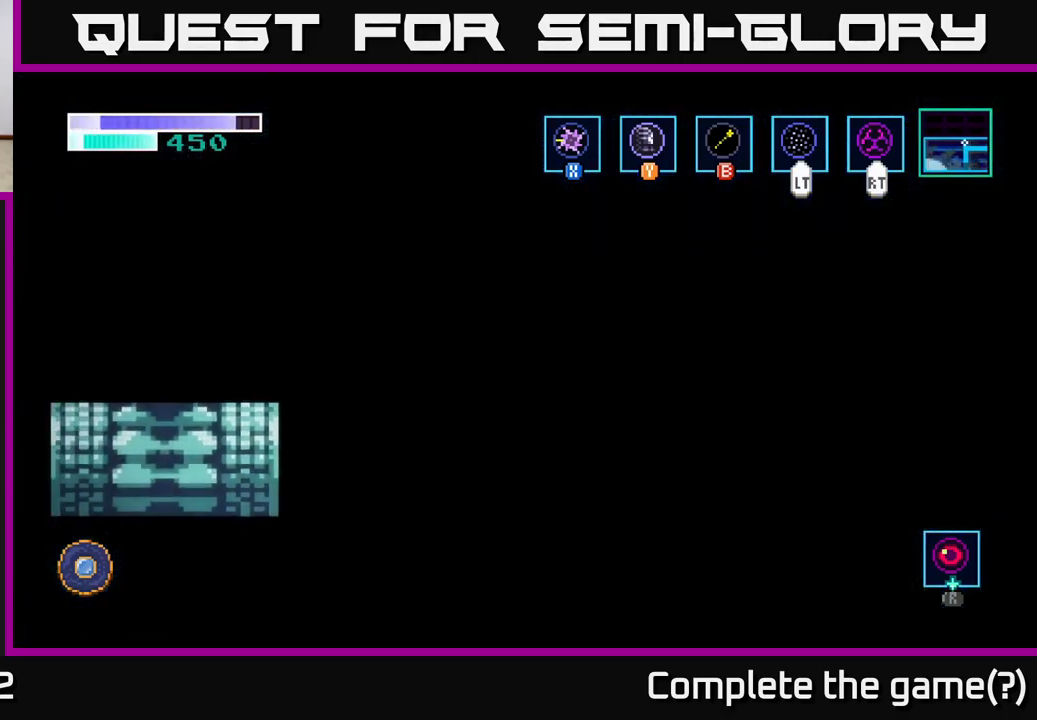
{"buttons": [], "left_stick": "left", "right_stick": "center", "events": [[166, "left_stick", "left"]]}